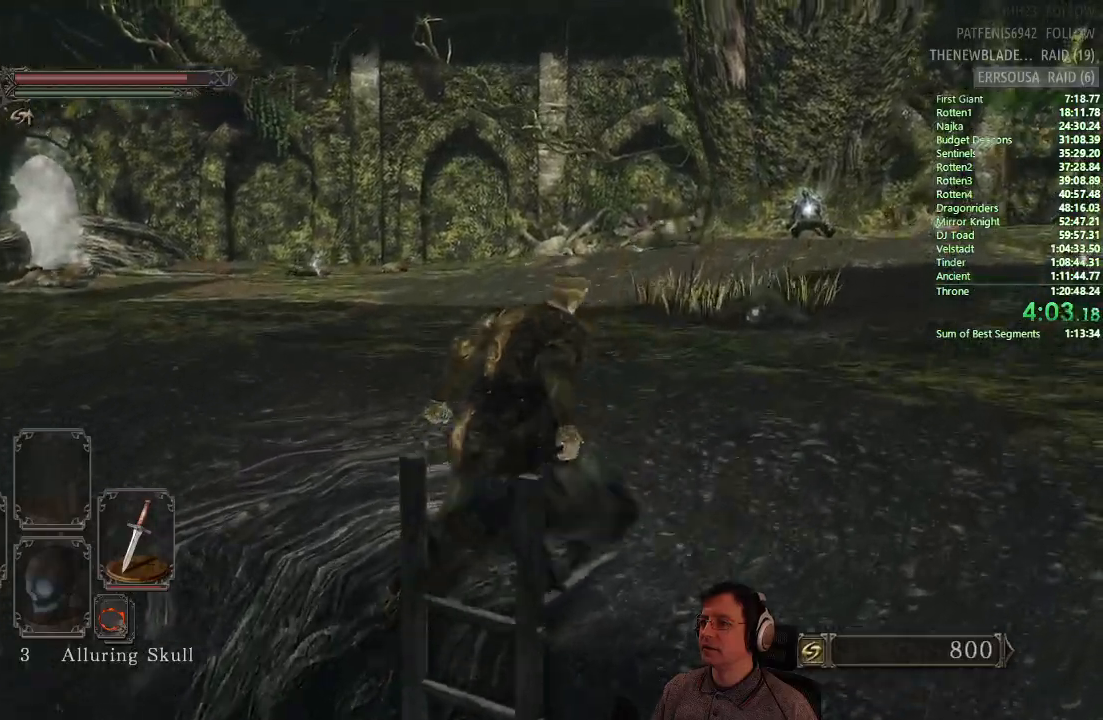
Gameplay with a controller (PlayStation layout); each line is a JSON object with the inputs held at the frame after it (dt_ms = milliseconds from this image to that frame). "events" lists button and stick changes between this image and that frame as [ms after this image, input, new state], when the widget could be followed in between.
{"dt_ms": 985, "buttons": ["CIRCLE"], "left_stick": "up", "right_stick": "center"}
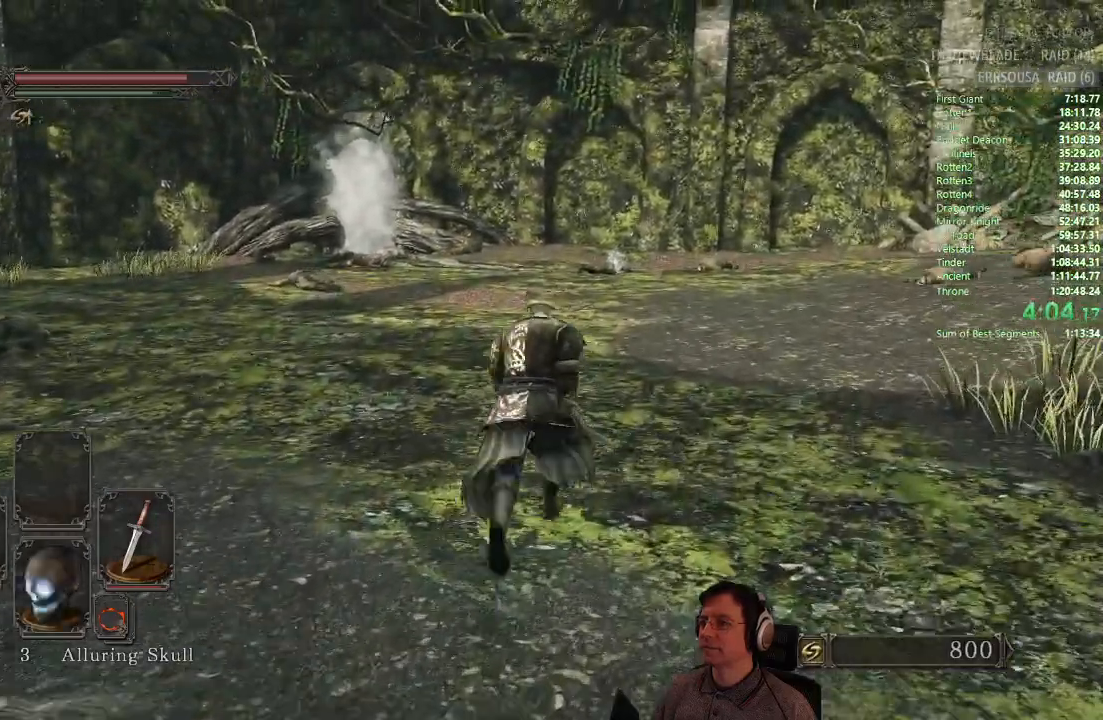
{"dt_ms": 500, "buttons": [], "left_stick": "up", "right_stick": "center", "events": [[450, "CIRCLE", "up"]]}
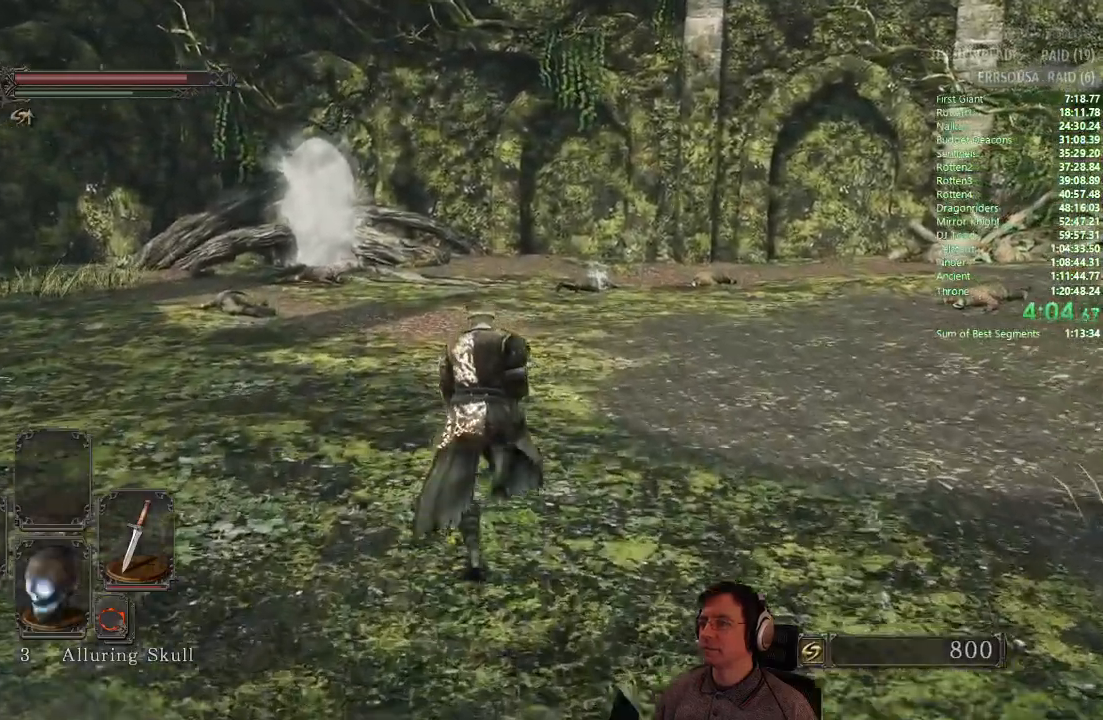
{"dt_ms": 501, "buttons": ["CIRCLE"], "left_stick": "up", "right_stick": "center", "events": [[67, "CIRCLE", "down"]]}
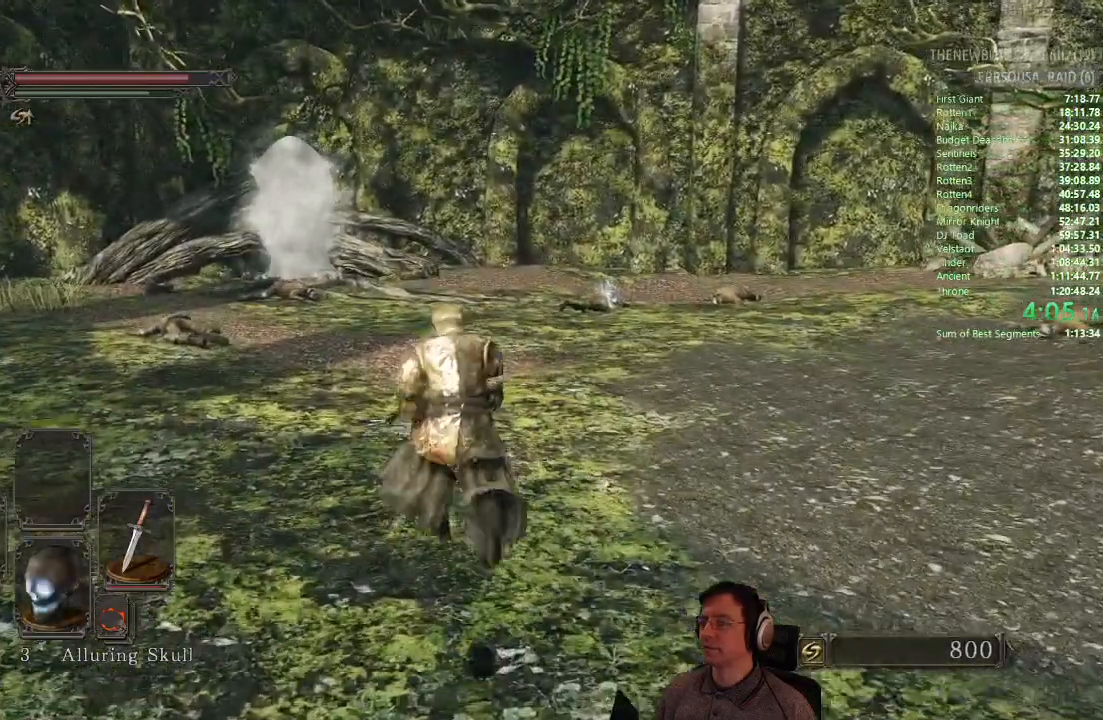
{"dt_ms": 500, "buttons": ["CIRCLE"], "left_stick": "up", "right_stick": "center", "events": []}